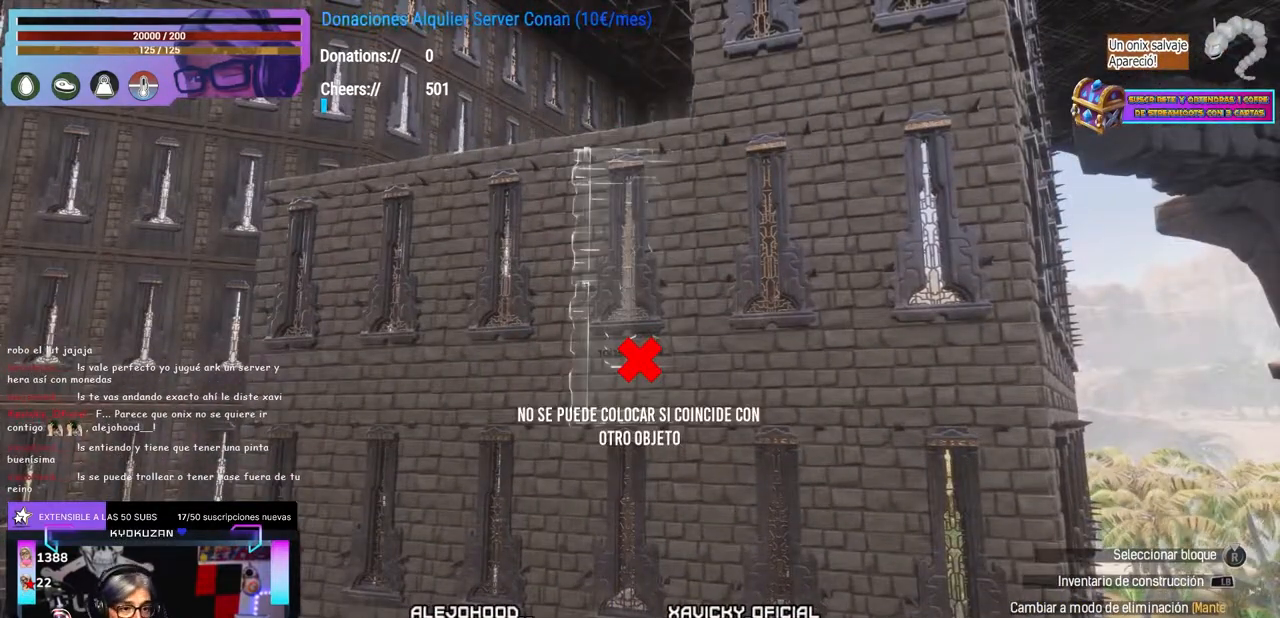
Gameplay with a controller (Xbox layout); each line is a JSON object with the inputs held at the frame after it (dt_ms = milliseconds from this image to that frame). "events" lists button and stick changes between this image and that frame as [ms after this image, input, new state], when the widget could be followed in between. Not read: B R3 START.
{"dt_ms": 500, "buttons": [], "left_stick": "center", "right_stick": "center", "events": []}
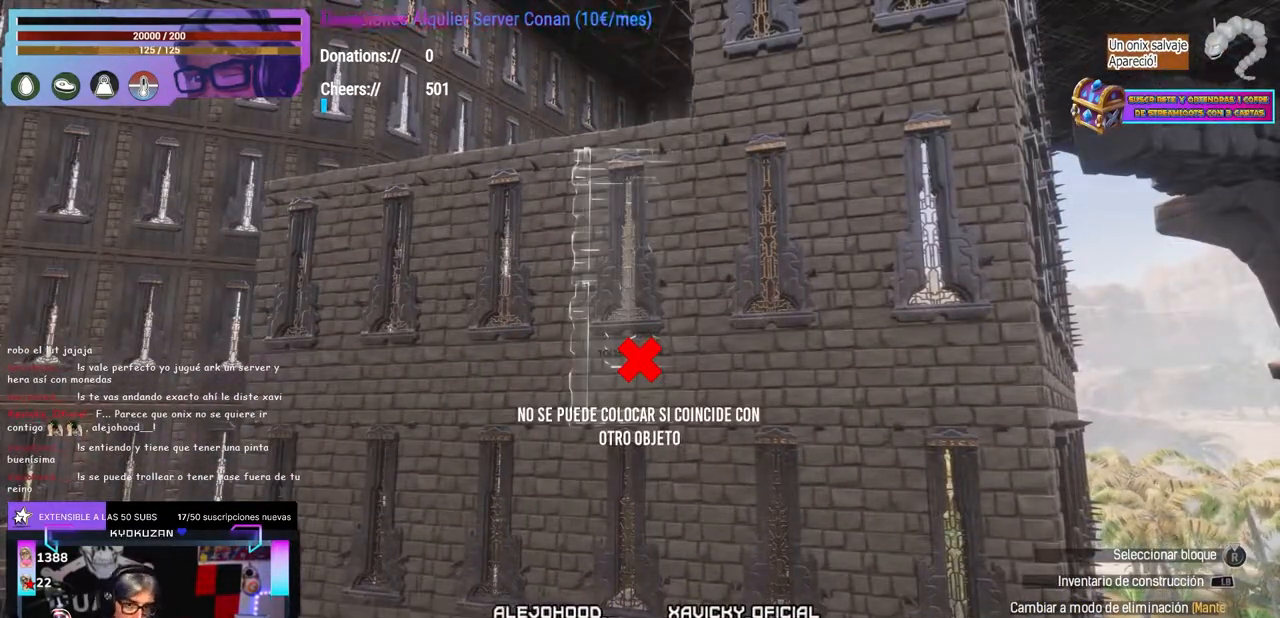
{"dt_ms": 500, "buttons": [], "left_stick": "center", "right_stick": "center", "events": []}
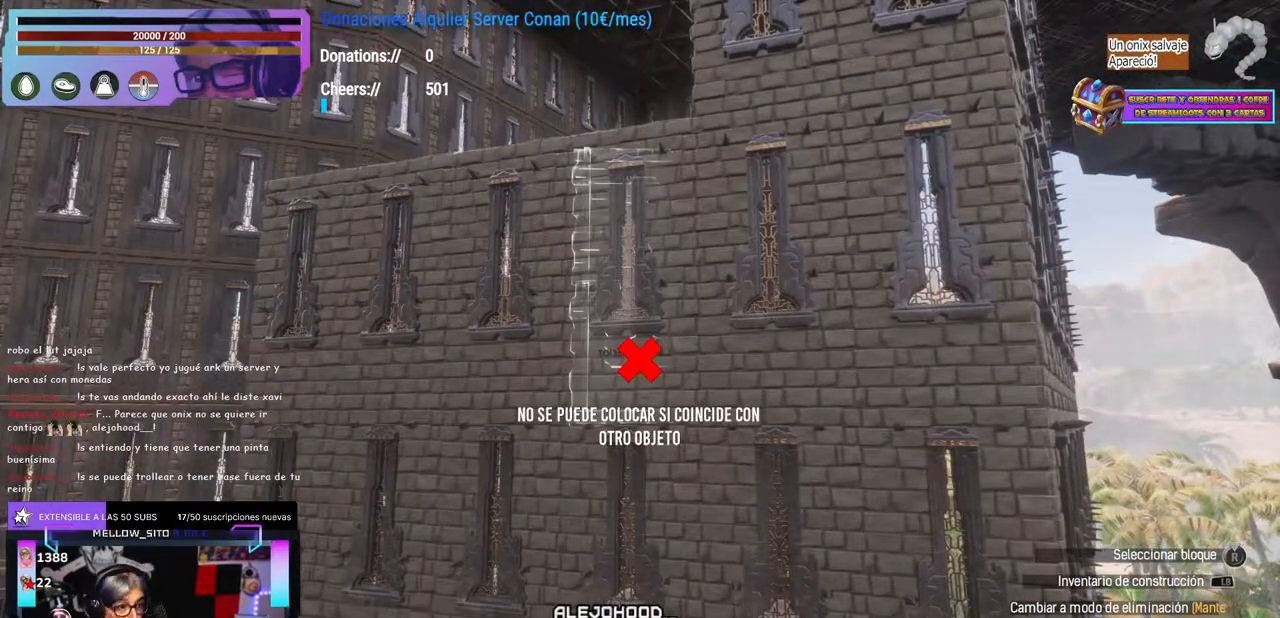
{"dt_ms": 500, "buttons": [], "left_stick": "center", "right_stick": "center", "events": []}
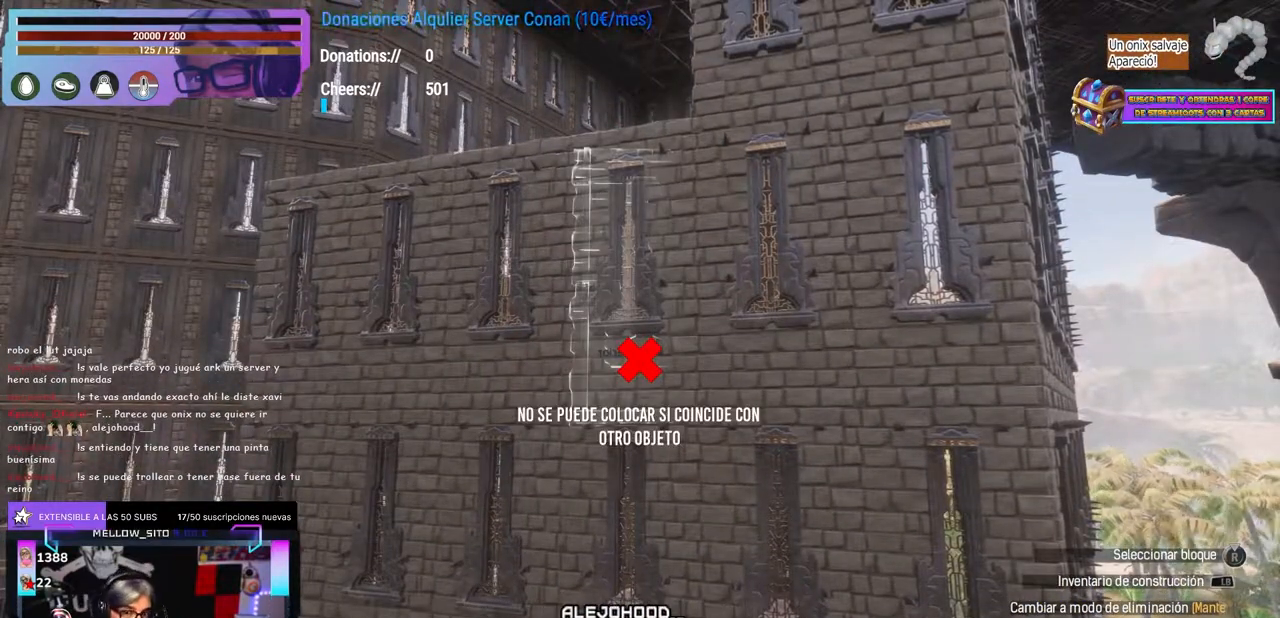
{"dt_ms": 500, "buttons": [], "left_stick": "center", "right_stick": "center", "events": []}
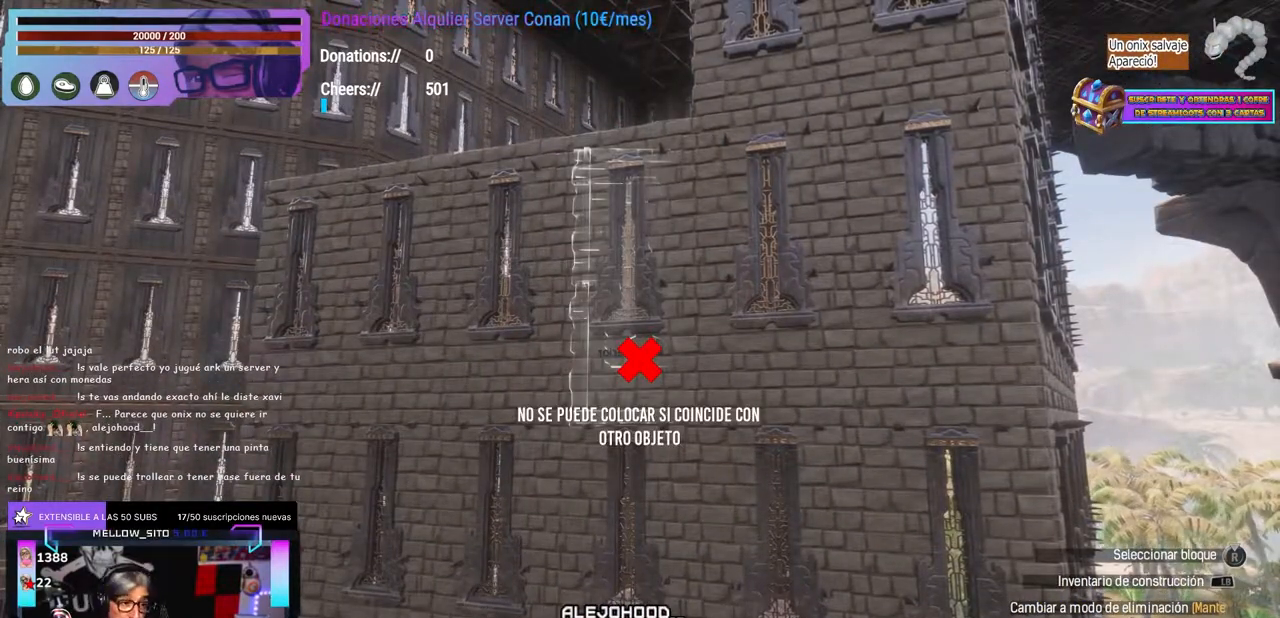
{"dt_ms": 500, "buttons": [], "left_stick": "center", "right_stick": "center", "events": []}
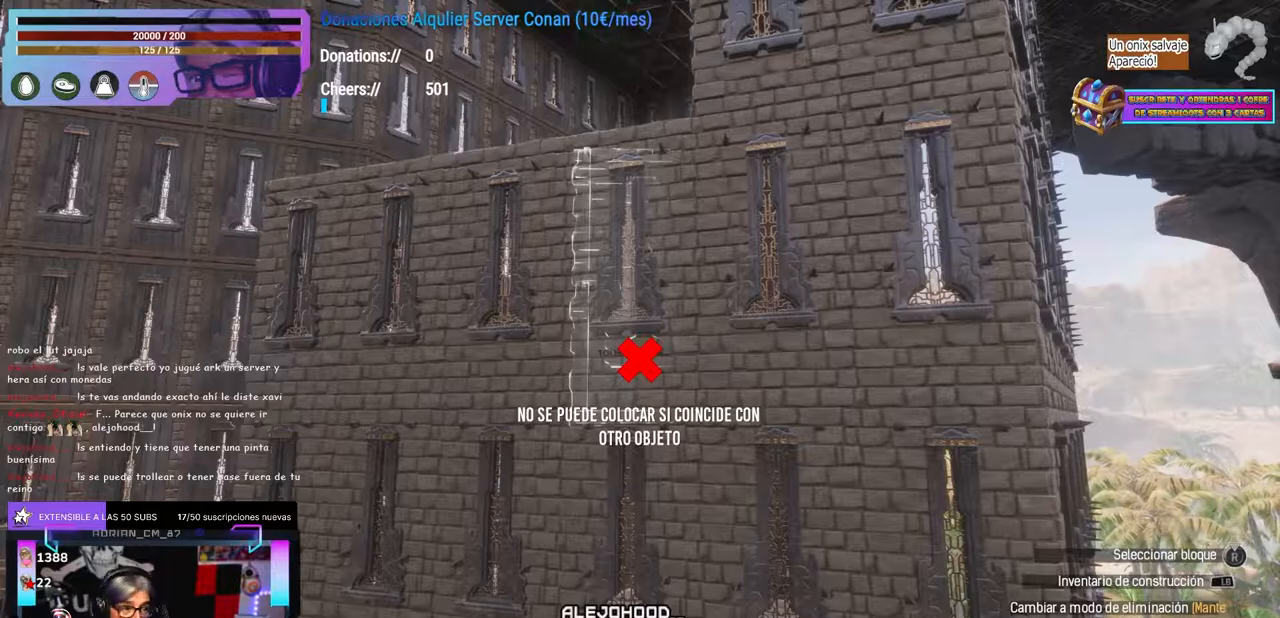
{"dt_ms": 500, "buttons": [], "left_stick": "center", "right_stick": "center", "events": []}
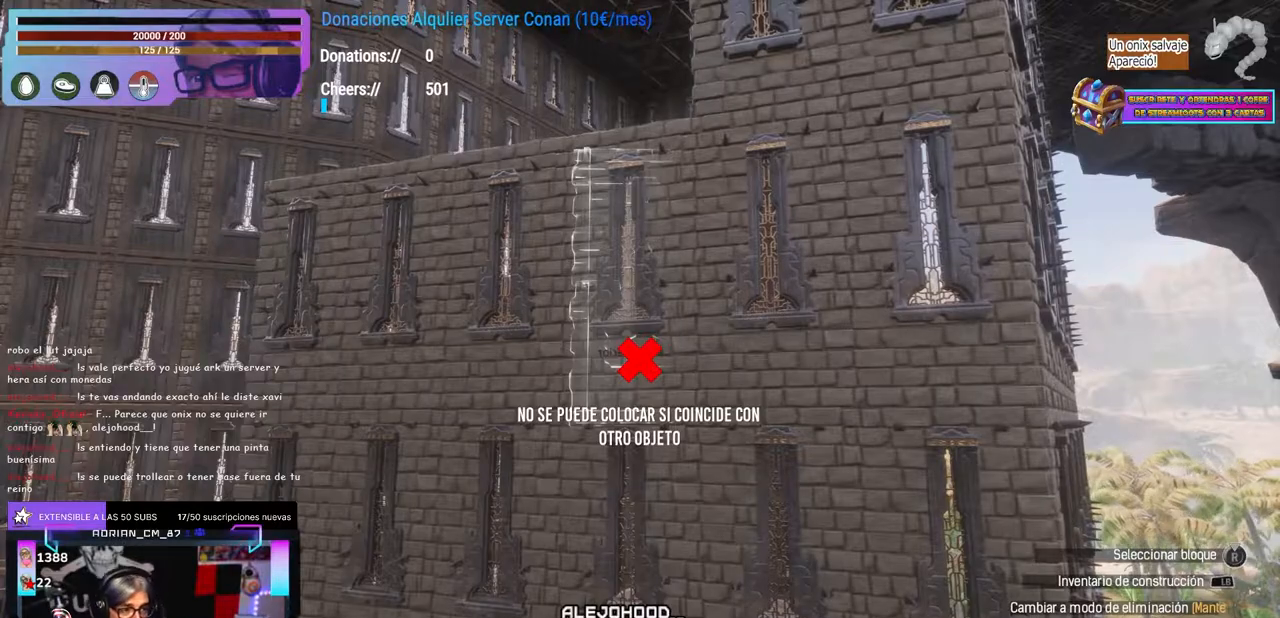
{"dt_ms": 500, "buttons": [], "left_stick": "center", "right_stick": "center", "events": []}
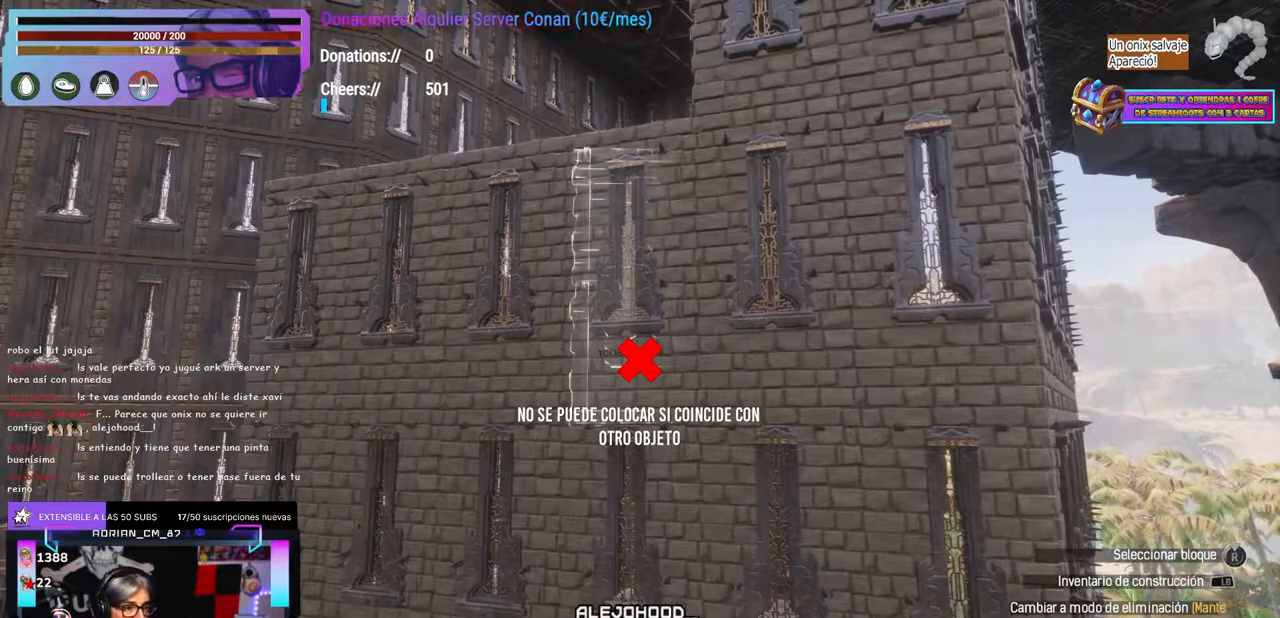
{"dt_ms": 500, "buttons": [], "left_stick": "center", "right_stick": "center", "events": []}
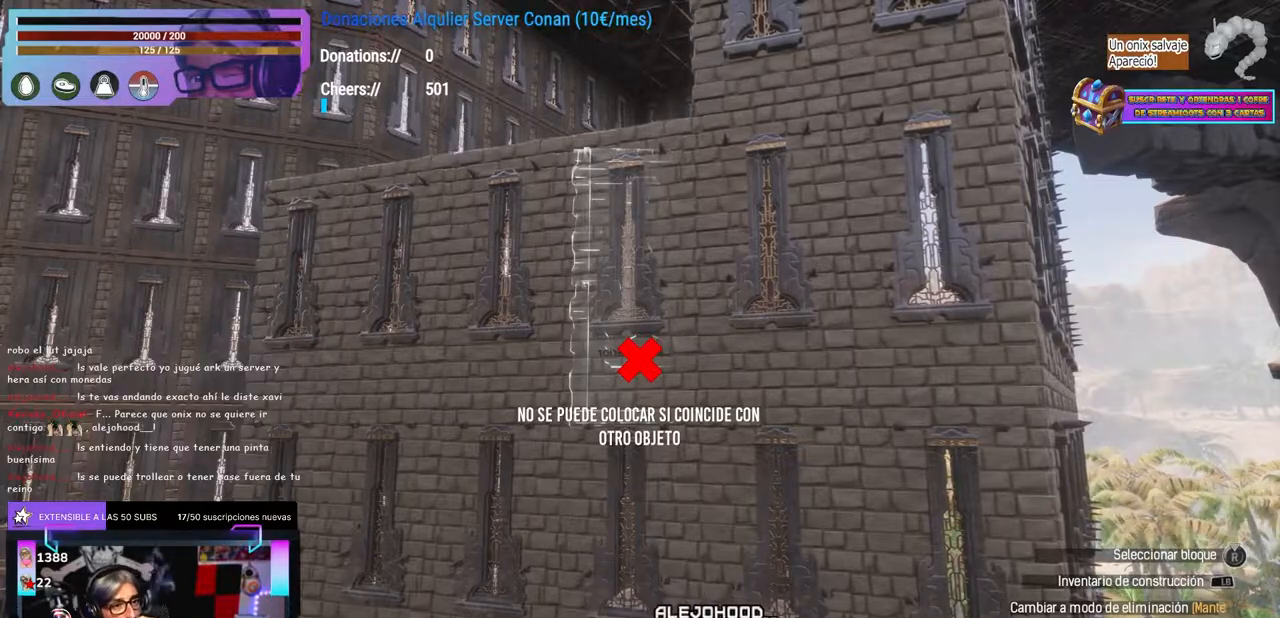
{"dt_ms": 500, "buttons": [], "left_stick": "center", "right_stick": "center", "events": []}
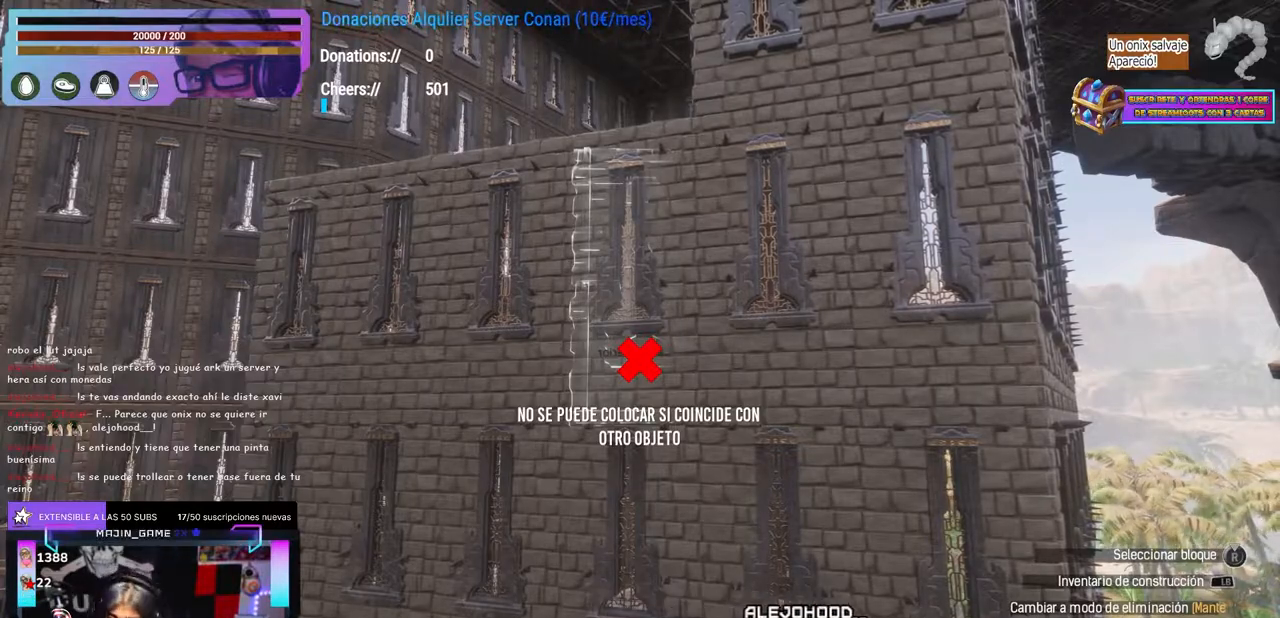
{"dt_ms": 500, "buttons": [], "left_stick": "center", "right_stick": "up", "events": [[417, "right_stick", "up"]]}
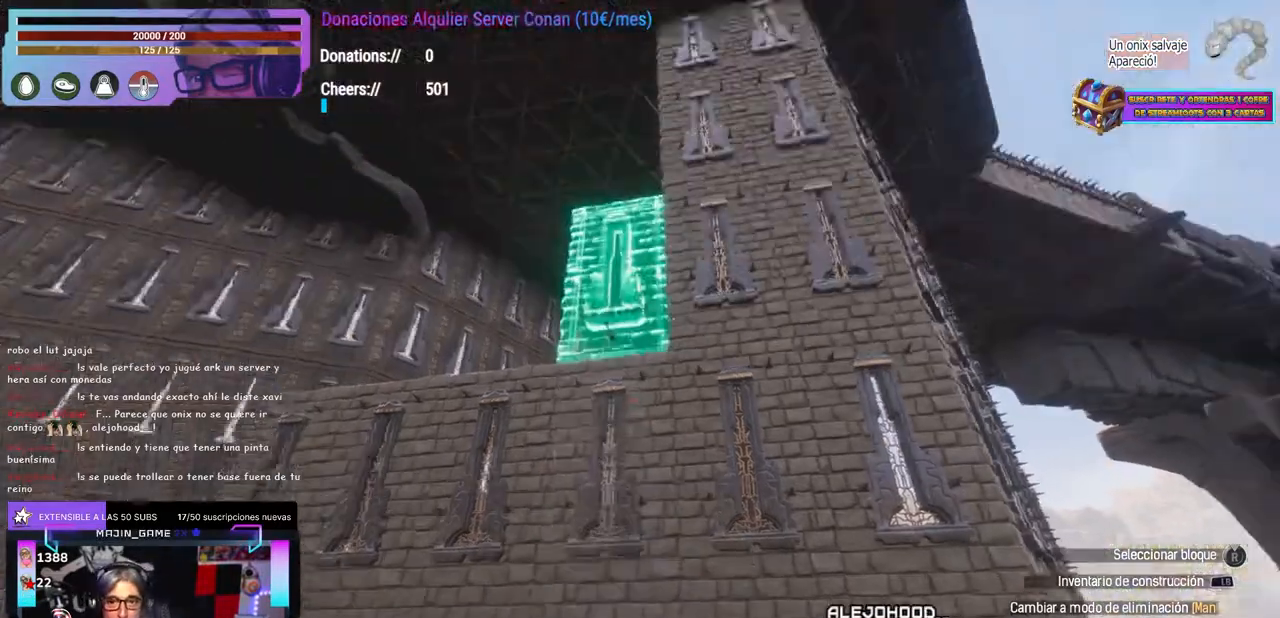
{"dt_ms": 500, "buttons": [], "left_stick": "center", "right_stick": "center", "events": [[17, "right_stick", "center"], [183, "right_stick", "up"], [267, "right_stick", "center"]]}
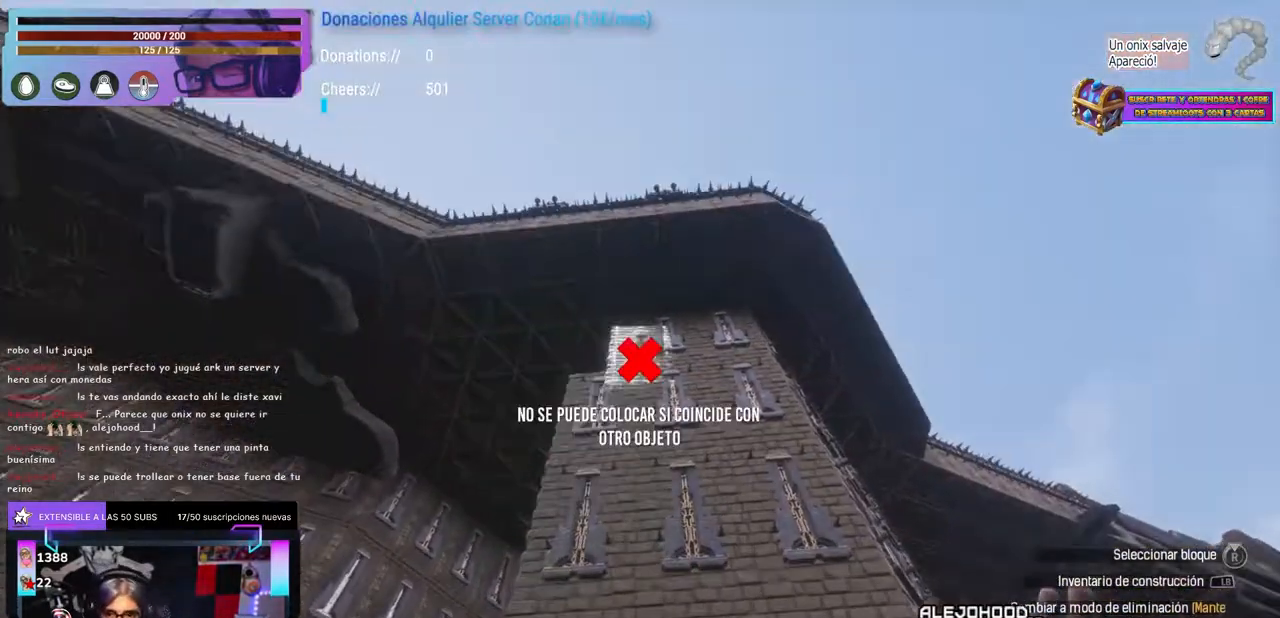
{"dt_ms": 500, "buttons": [], "left_stick": "center", "right_stick": "up-right", "events": [[17, "right_stick", "down-left"], [117, "right_stick", "up"], [217, "right_stick", "down-right"], [267, "right_stick", "center"], [467, "right_stick", "up-right"]]}
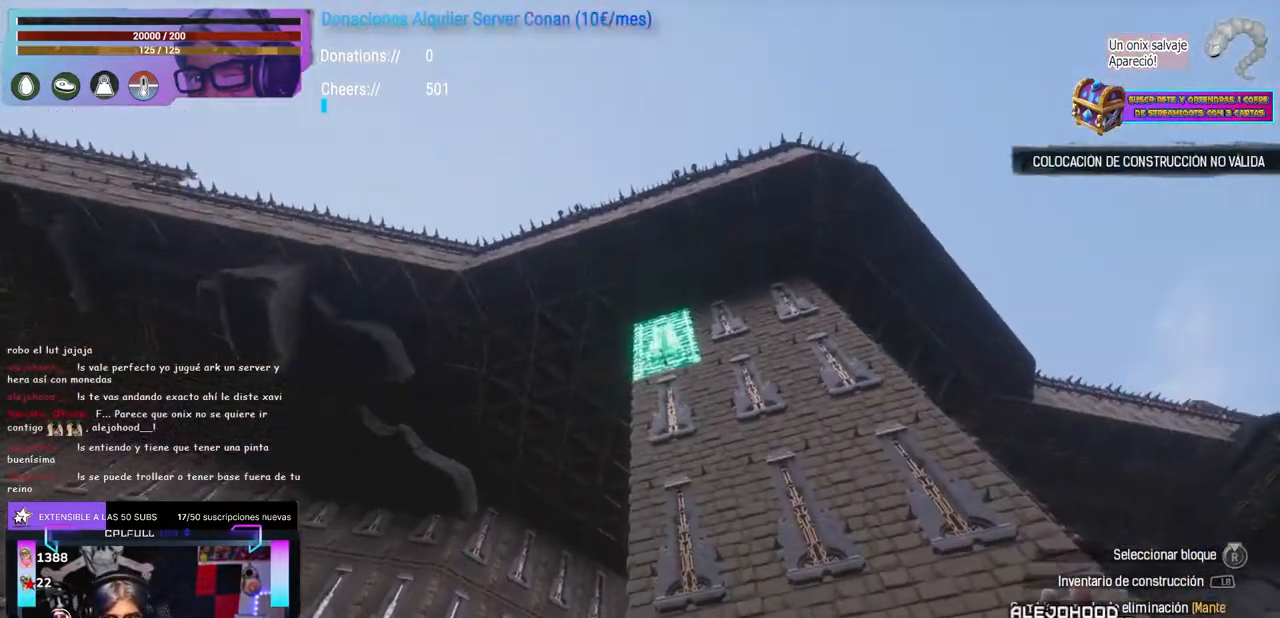
{"dt_ms": 500, "buttons": [], "left_stick": "center", "right_stick": "center", "events": [[100, "right_stick", "down-left"], [250, "right_stick", "center"], [367, "right_stick", "up-right"], [500, "right_stick", "center"]]}
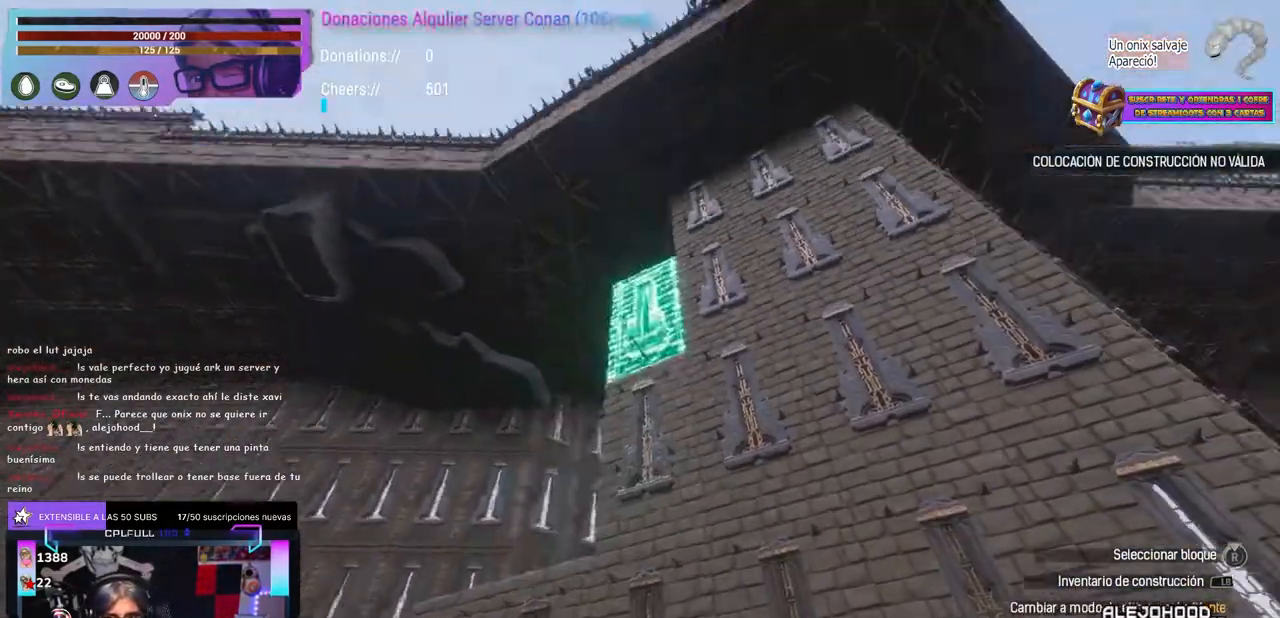
{"dt_ms": 500, "buttons": [], "left_stick": "center", "right_stick": "center", "events": [[100, "right_stick", "up"], [167, "right_stick", "center"], [317, "right_stick", "down"], [450, "right_stick", "center"]]}
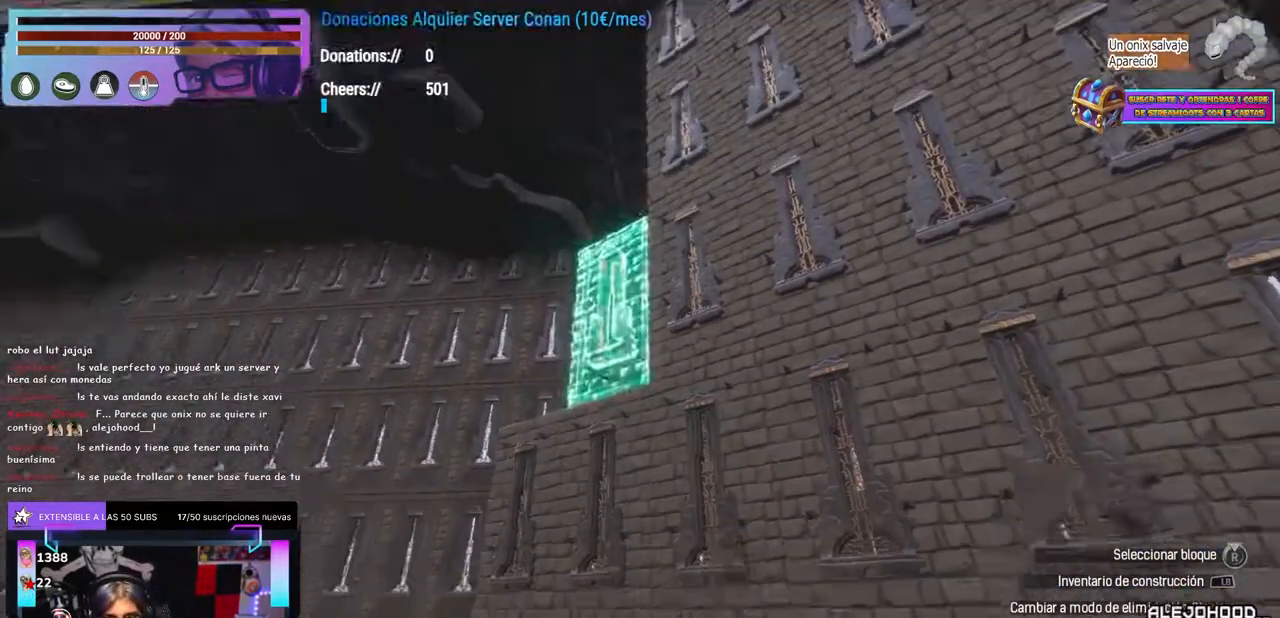
{"dt_ms": 500, "buttons": [], "left_stick": "center", "right_stick": "down", "events": [[83, "right_stick", "up"], [133, "right_stick", "center"], [233, "right_stick", "up"], [317, "right_stick", "center"], [417, "right_stick", "down"]]}
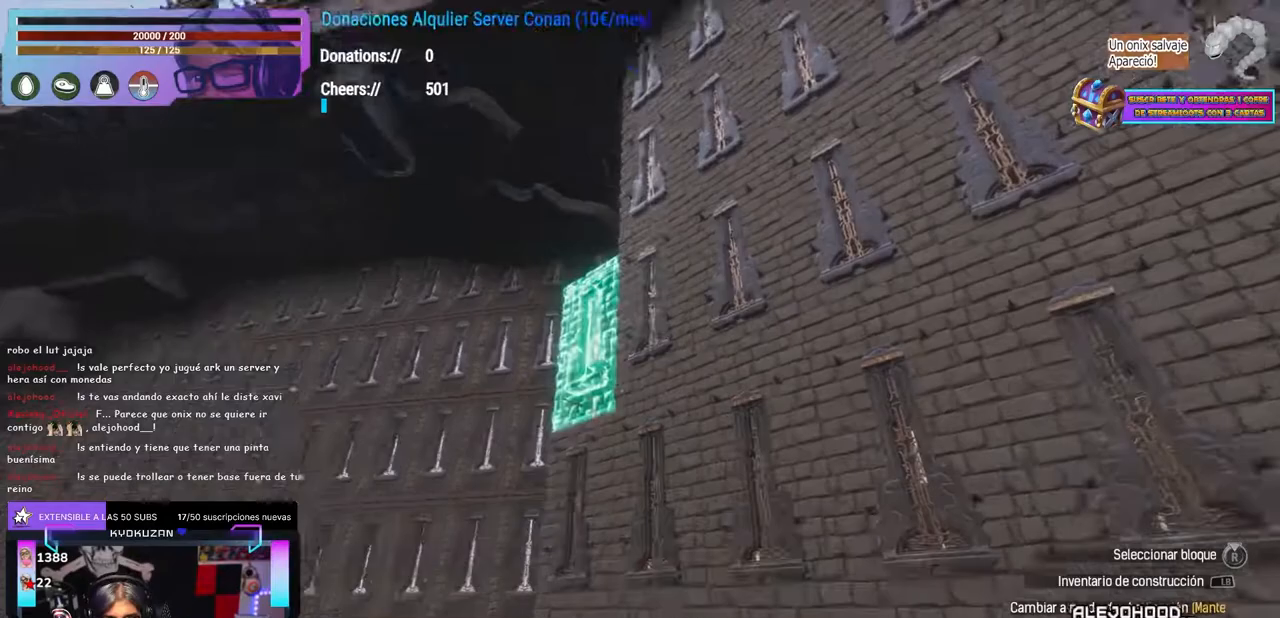
{"dt_ms": 1000, "buttons": [], "left_stick": "center", "right_stick": "center", "events": [[17, "right_stick", "down-left"], [150, "right_stick", "up"], [233, "right_stick", "center"], [350, "right_stick", "up"], [417, "right_stick", "center"], [517, "right_stick", "down"], [667, "left_stick", "left"], [750, "left_stick", "center"], [850, "right_stick", "center"]]}
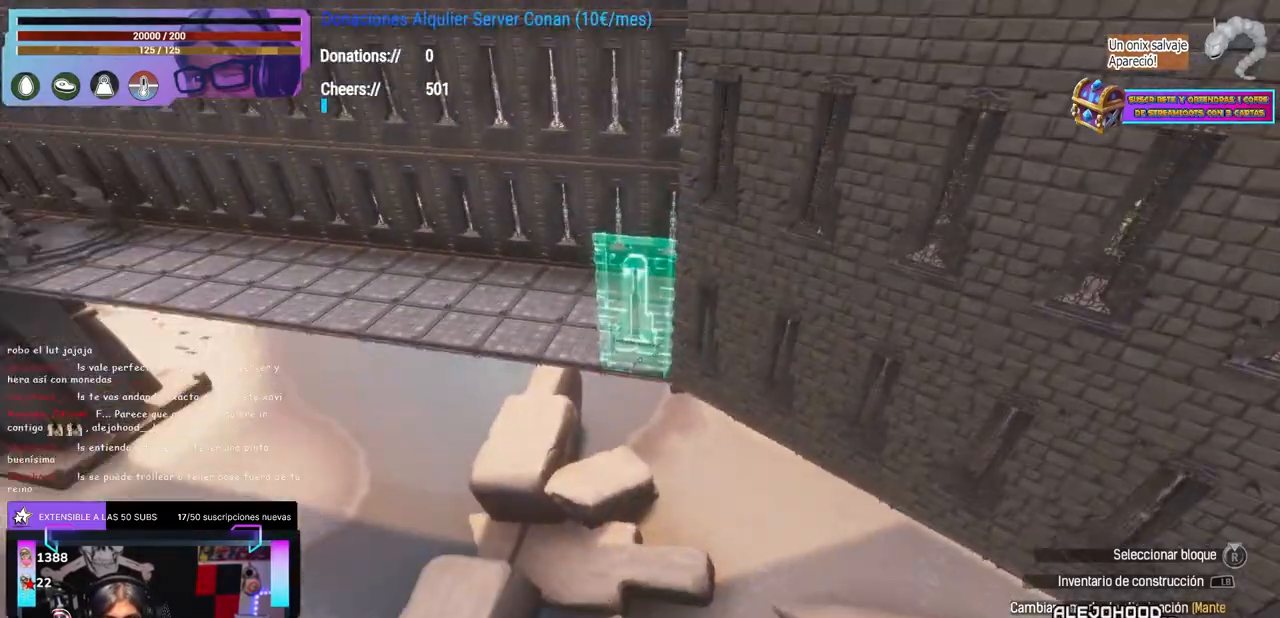
{"dt_ms": 500, "buttons": [], "left_stick": "center", "right_stick": "center", "events": [[150, "left_stick", "left"], [200, "left_stick", "center"], [383, "left_stick", "up-left"], [433, "left_stick", "center"]]}